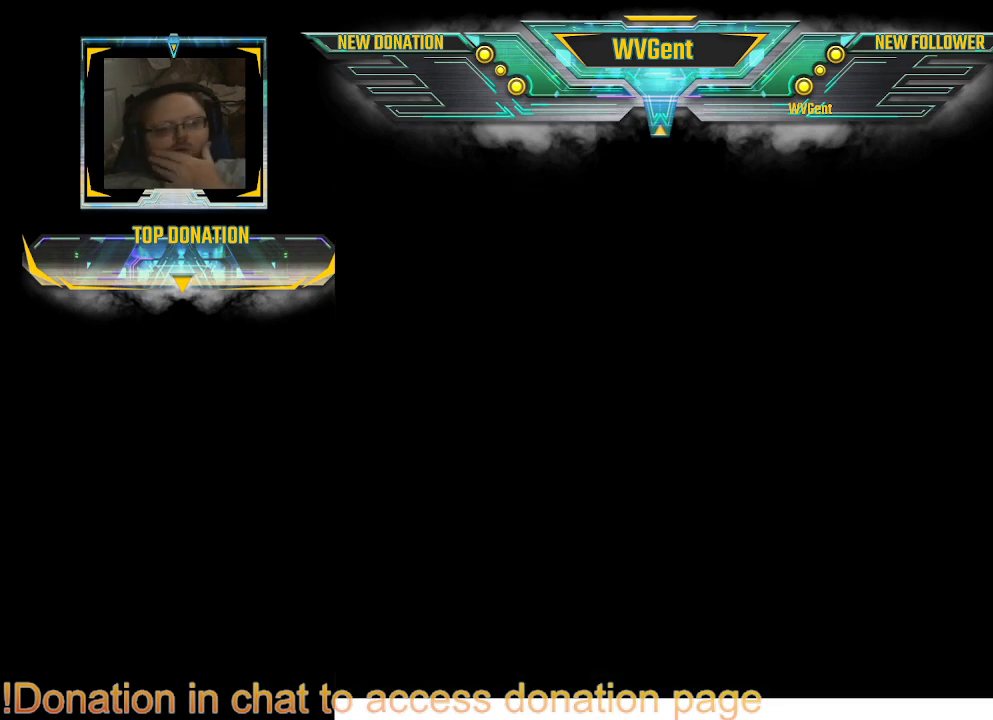
Gameplay with a controller (PlayStation layout); each line is a JSON object with the inputs held at the frame after it. "events" lists button and stick changes between this image and that frame as [ms after this image, input, new state], when the widget could be followed in between. Not read: L3 R3.
{"buttons": [], "left_stick": "center", "right_stick": "center", "events": []}
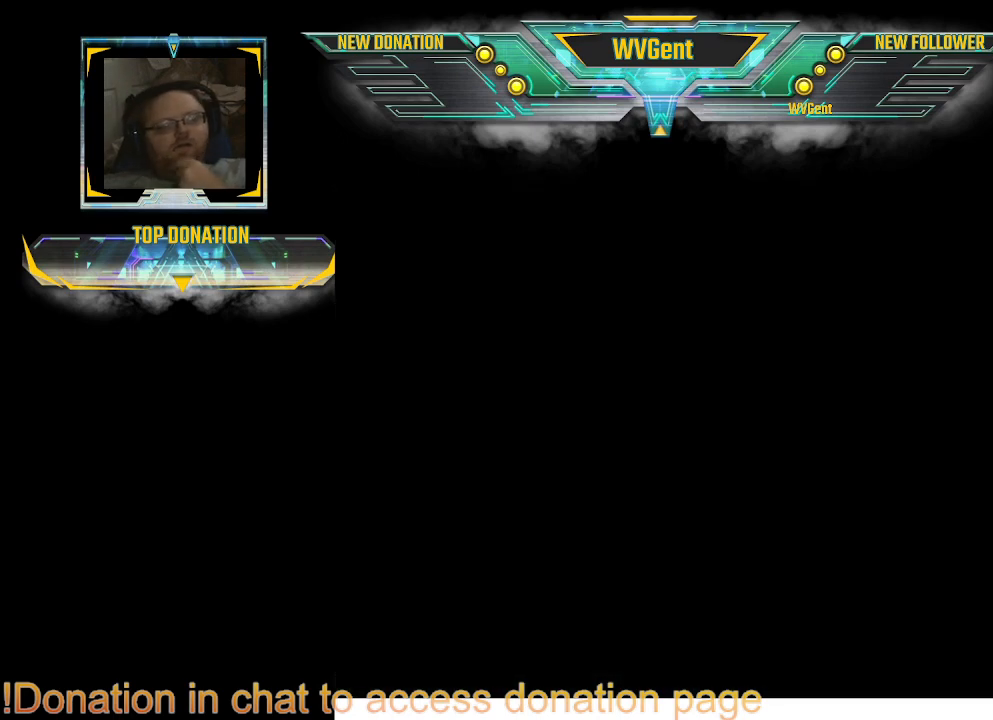
{"buttons": [], "left_stick": "center", "right_stick": "center", "events": []}
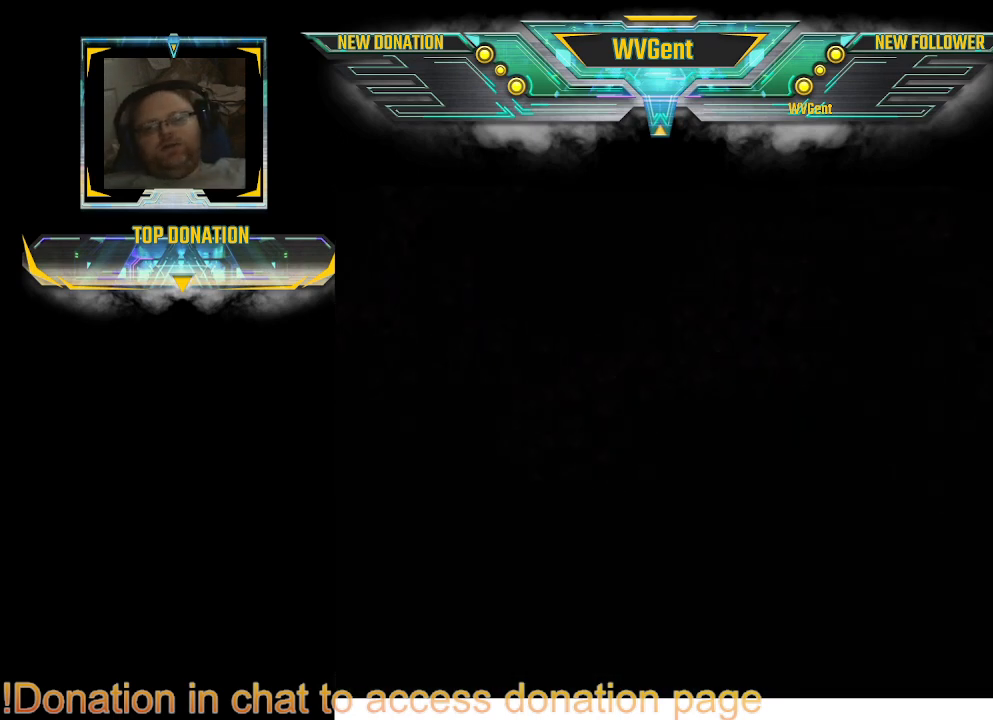
{"buttons": [], "left_stick": "center", "right_stick": "center", "events": []}
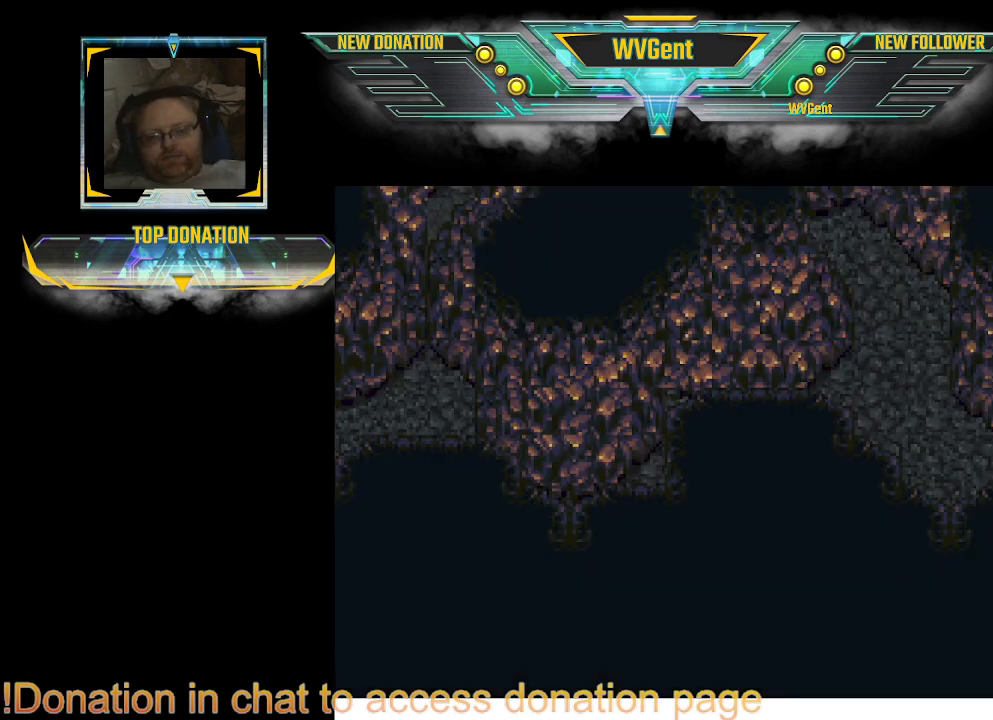
{"buttons": ["CIRCLE"], "left_stick": "left", "right_stick": "center", "events": [[100, "left_stick", "right"], [167, "left_stick", "center"], [267, "left_stick", "left"], [333, "CIRCLE", "down"]]}
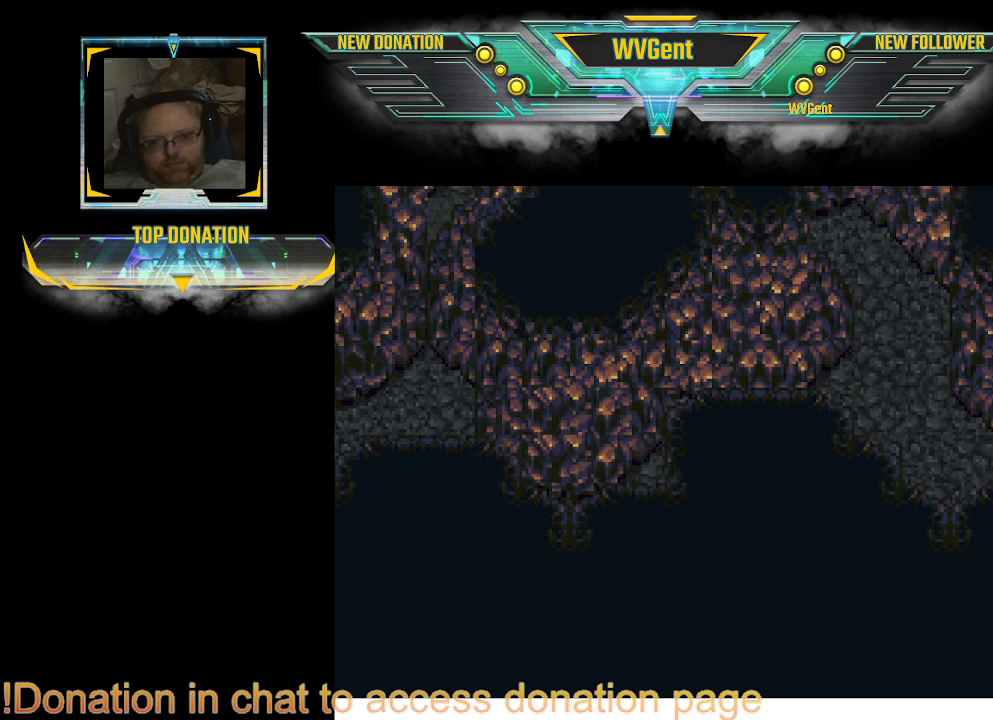
{"buttons": ["CIRCLE"], "left_stick": "up-left", "right_stick": "center", "events": [[67, "left_stick", "up-left"]]}
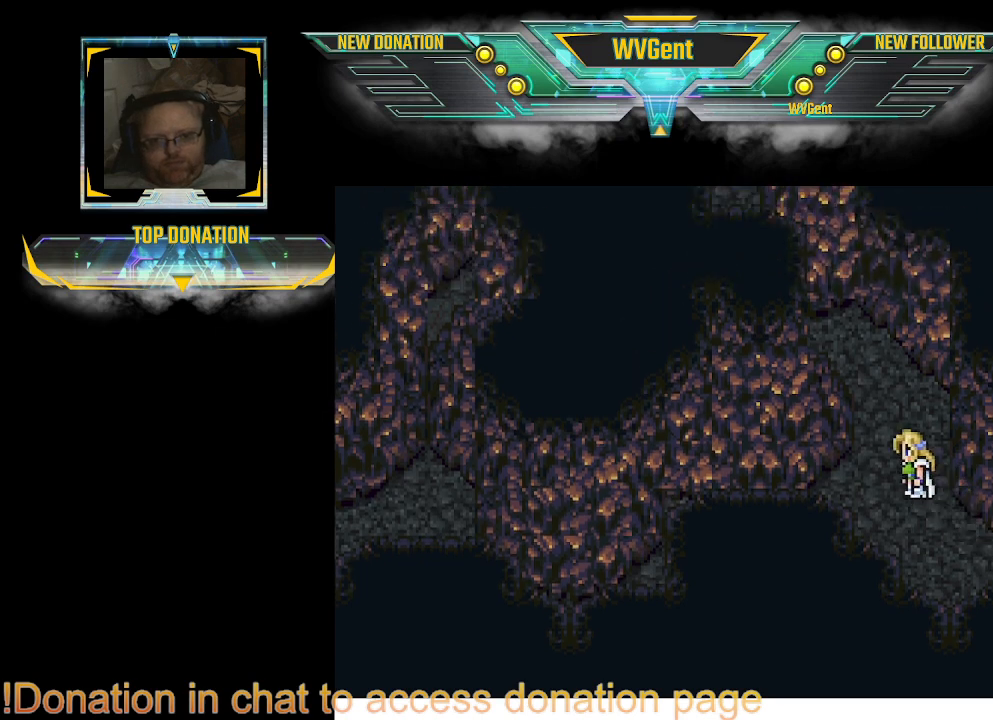
{"buttons": ["CIRCLE"], "left_stick": "right", "right_stick": "center", "events": [[300, "left_stick", "center"], [467, "left_stick", "right"]]}
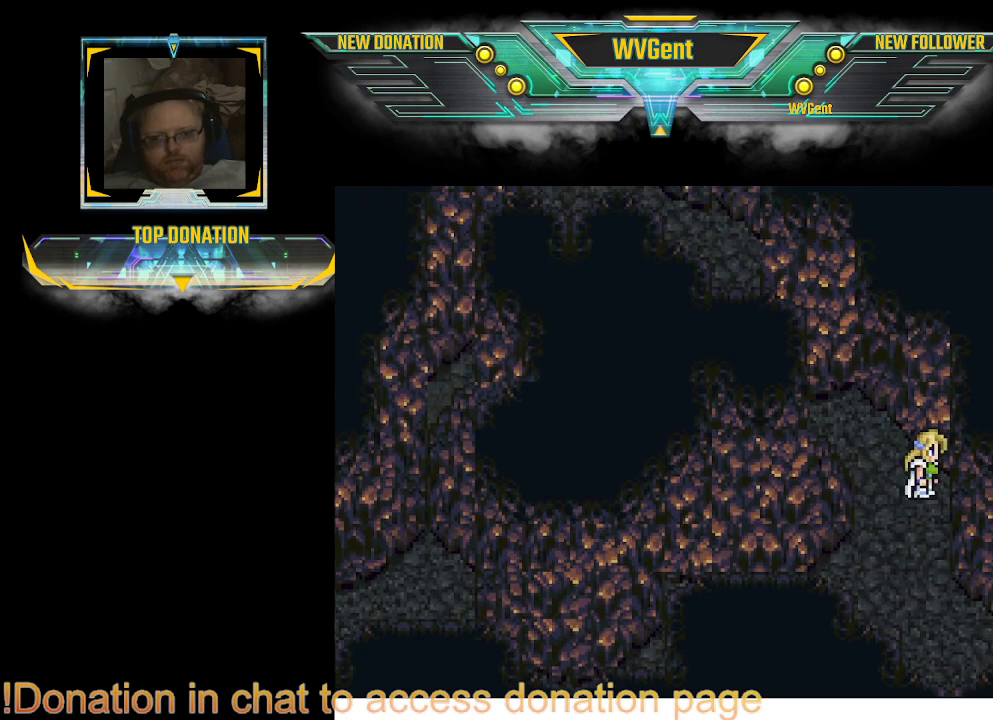
{"buttons": ["CIRCLE"], "left_stick": "left", "right_stick": "center", "events": [[33, "left_stick", "down"], [200, "left_stick", "left"], [333, "left_stick", "down-left"], [433, "left_stick", "left"]]}
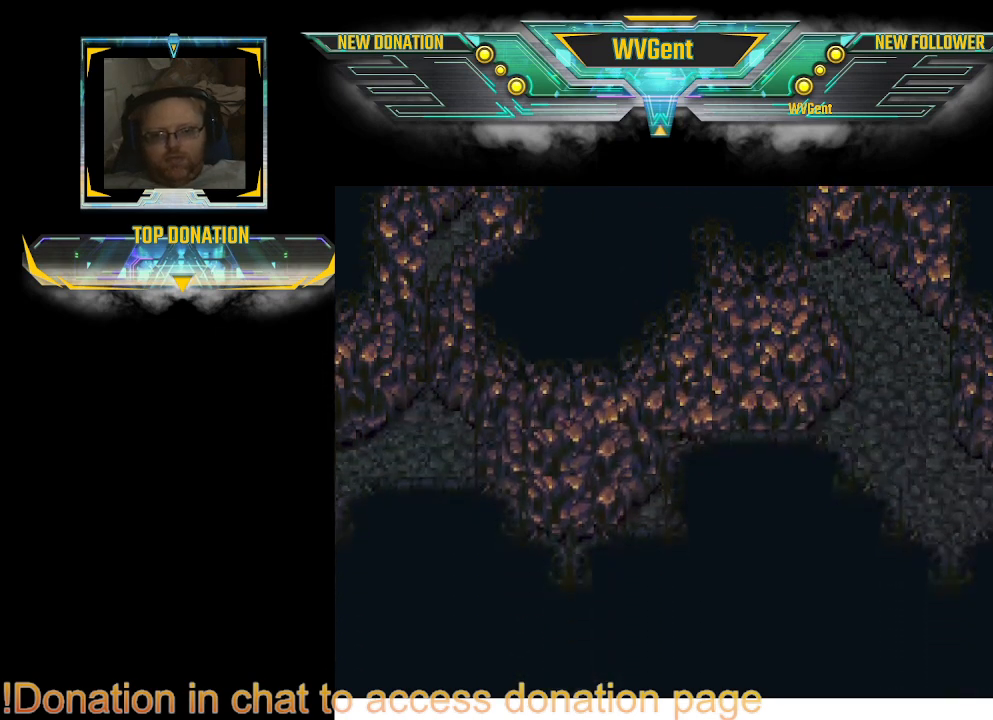
{"buttons": ["CIRCLE"], "left_stick": "right", "right_stick": "center", "events": [[33, "left_stick", "down-left"], [133, "left_stick", "left"], [300, "left_stick", "center"], [433, "left_stick", "right"]]}
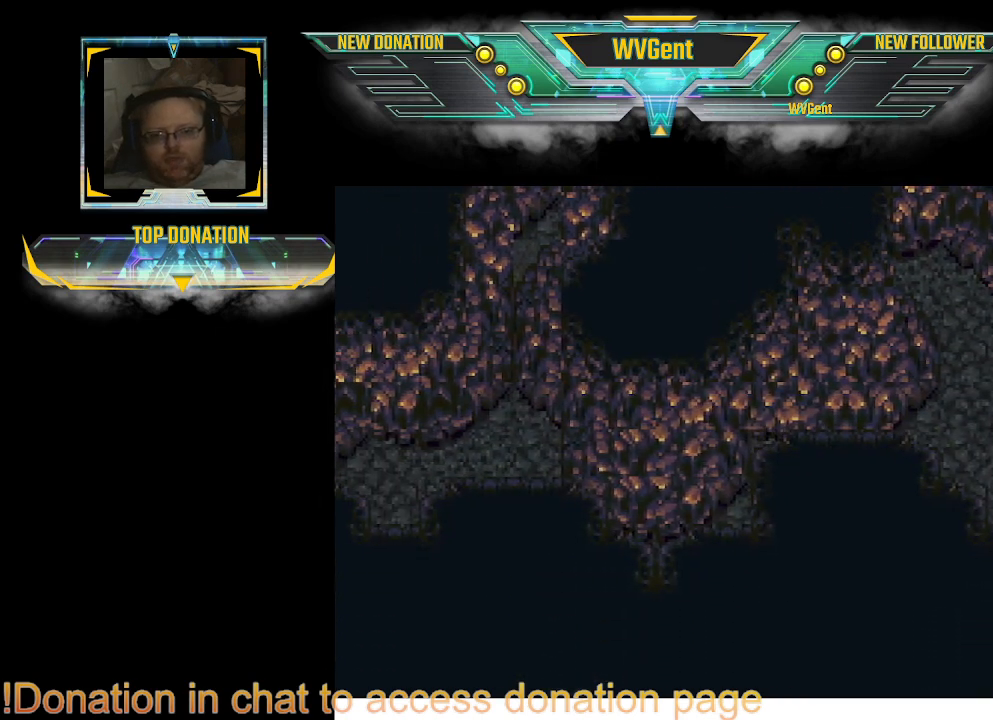
{"buttons": ["CIRCLE"], "left_stick": "up", "right_stick": "center", "events": [[133, "left_stick", "up-right"], [267, "left_stick", "up"]]}
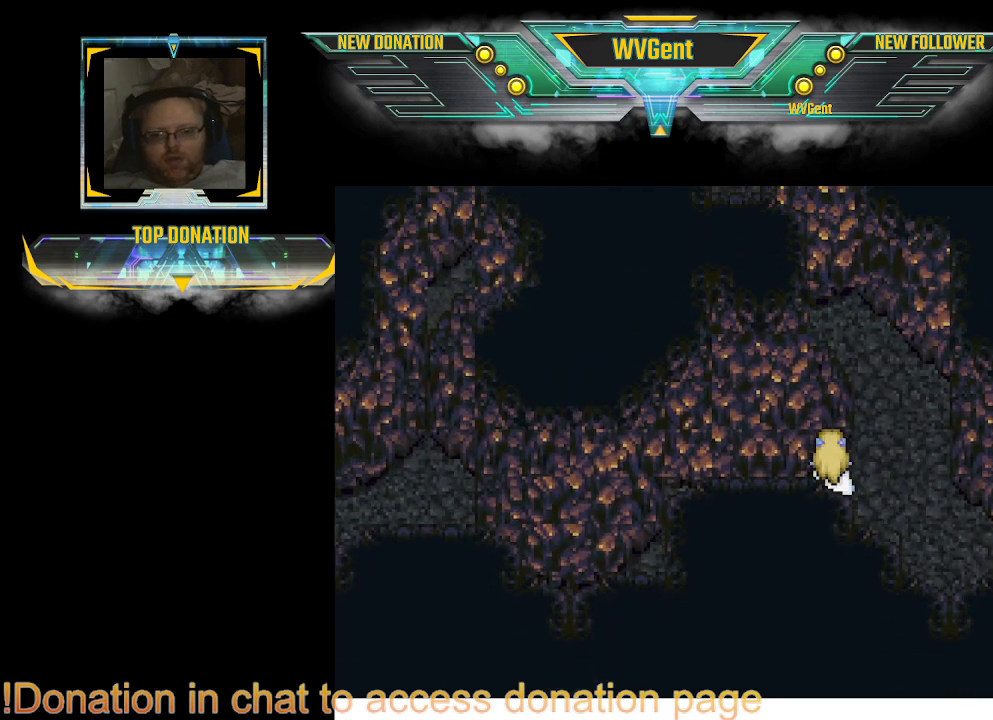
{"buttons": ["CIRCLE"], "left_stick": "up-left", "right_stick": "center", "events": [[200, "left_stick", "right"], [300, "left_stick", "up"], [467, "left_stick", "up-left"]]}
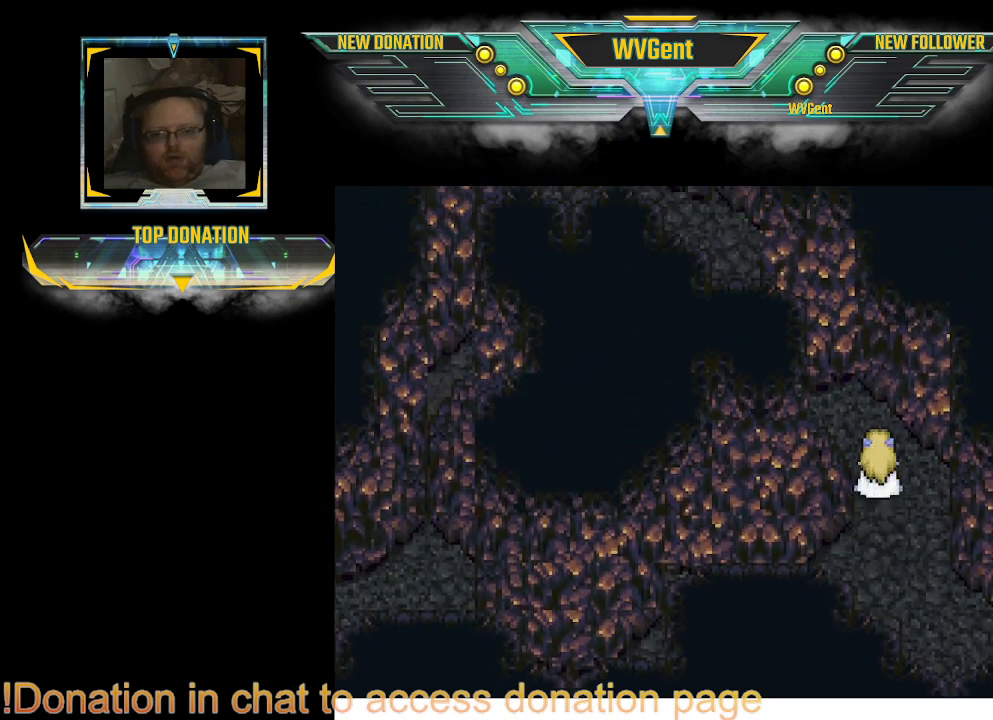
{"buttons": ["CIRCLE"], "left_stick": "up-left", "right_stick": "center", "events": []}
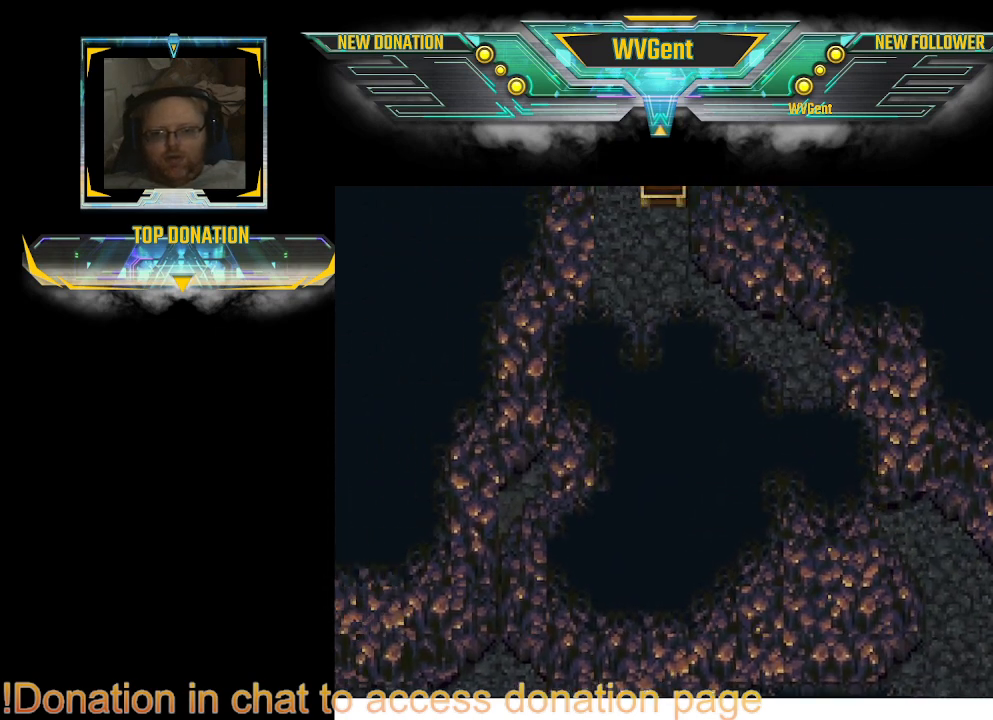
{"buttons": ["CIRCLE"], "left_stick": "up-left", "right_stick": "center", "events": []}
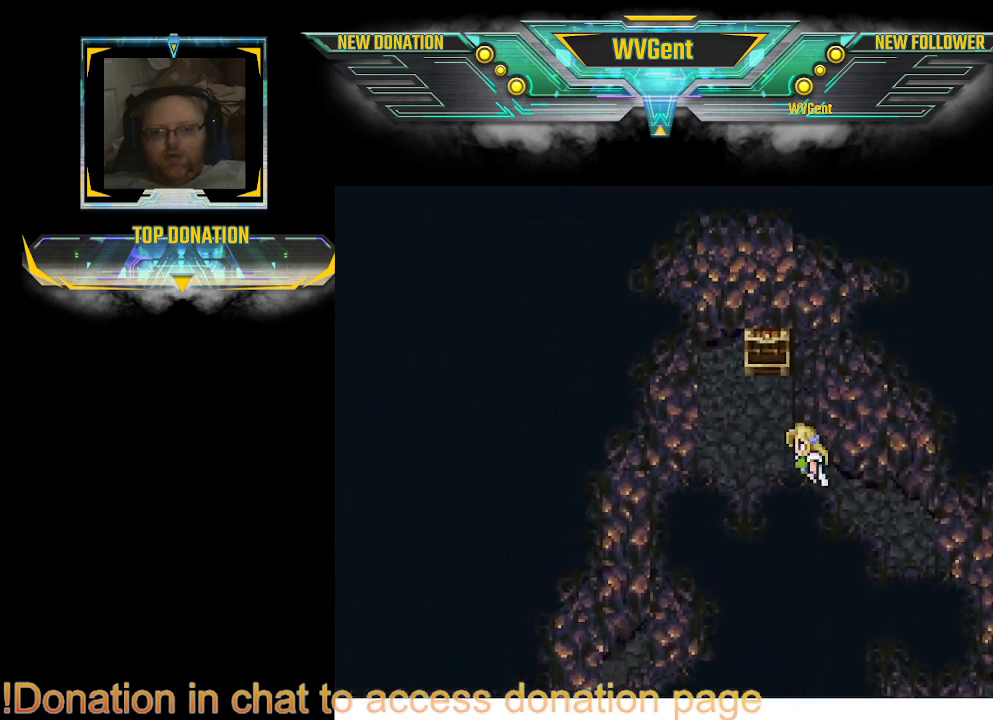
{"buttons": ["CIRCLE"], "left_stick": "down", "right_stick": "center", "events": [[33, "left_stick", "center"], [167, "left_stick", "right"], [267, "left_stick", "down"], [333, "left_stick", "down-left"], [467, "left_stick", "down"]]}
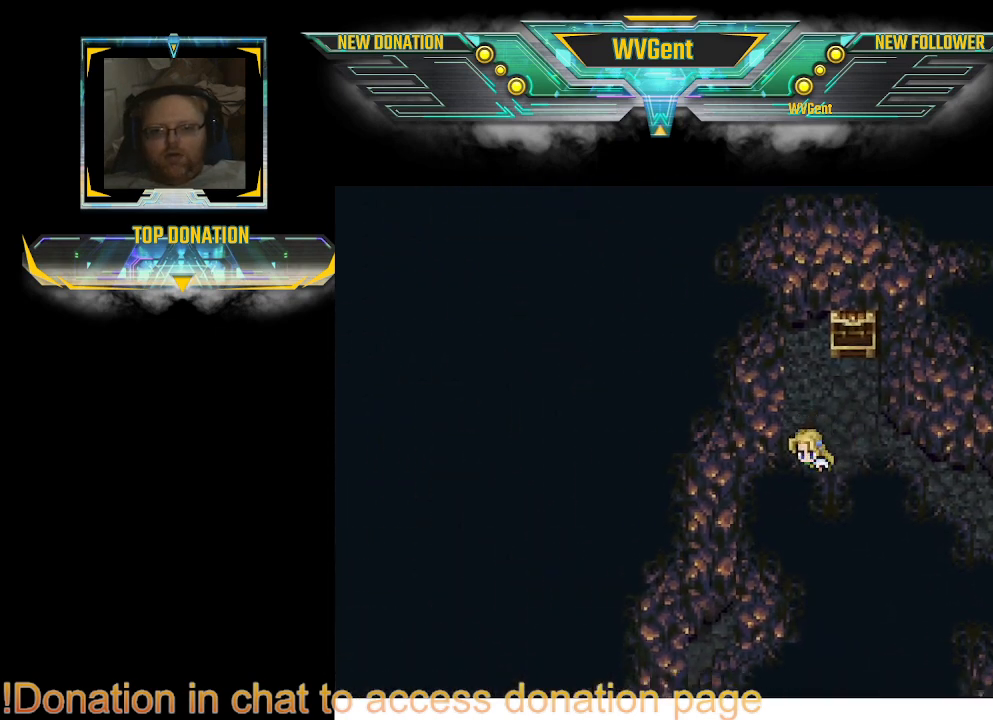
{"buttons": ["CIRCLE"], "left_stick": "right", "right_stick": "center", "events": [[367, "left_stick", "right"]]}
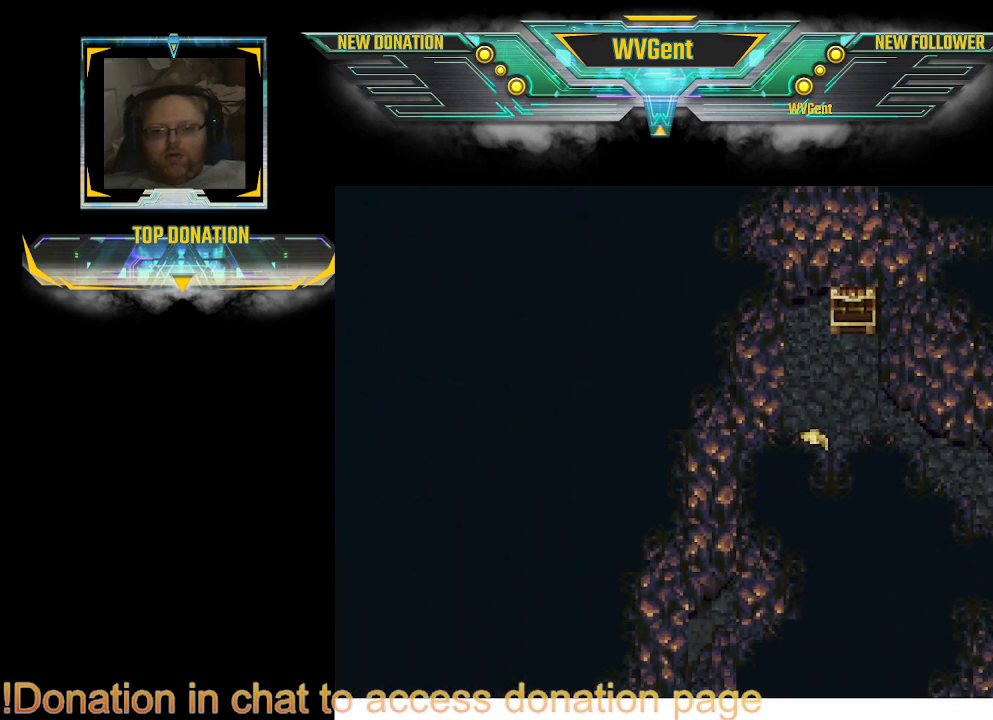
{"buttons": ["CIRCLE"], "left_stick": "right", "right_stick": "center", "events": [[133, "left_stick", "down-right"], [233, "left_stick", "down"], [400, "left_stick", "right"]]}
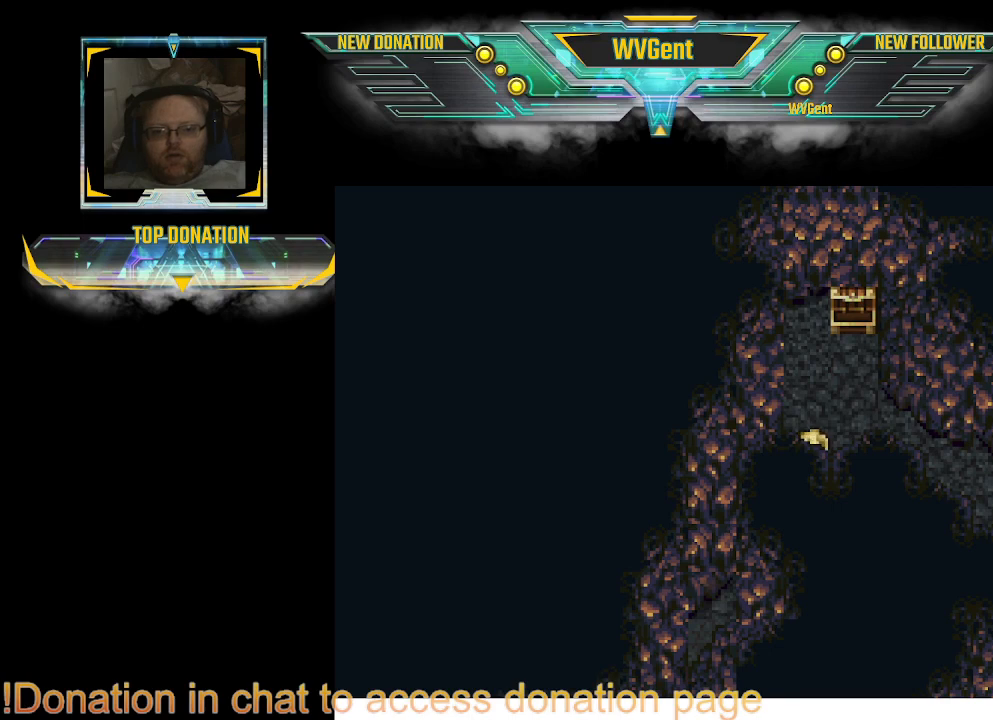
{"buttons": ["CIRCLE"], "left_stick": "right", "right_stick": "center", "events": [[100, "left_stick", "up-right"], [200, "left_stick", "right"], [300, "left_stick", "up-right"], [433, "left_stick", "right"]]}
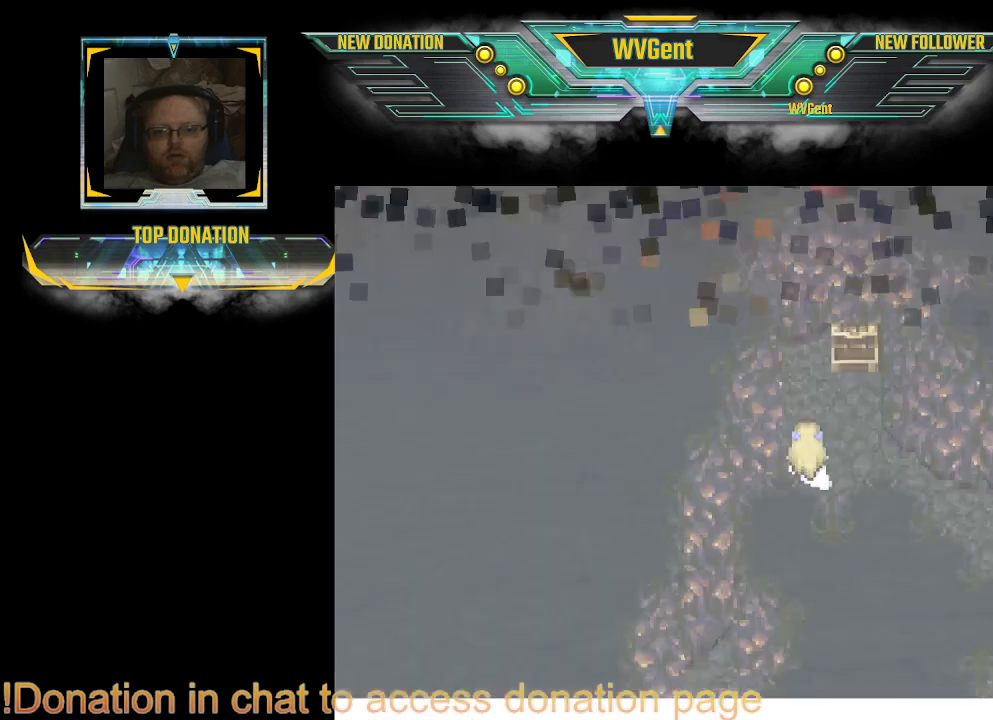
{"buttons": [], "left_stick": "center", "right_stick": "center", "events": [[67, "left_stick", "down-right"], [167, "left_stick", "right"], [333, "CIRCLE", "up"], [367, "left_stick", "center"]]}